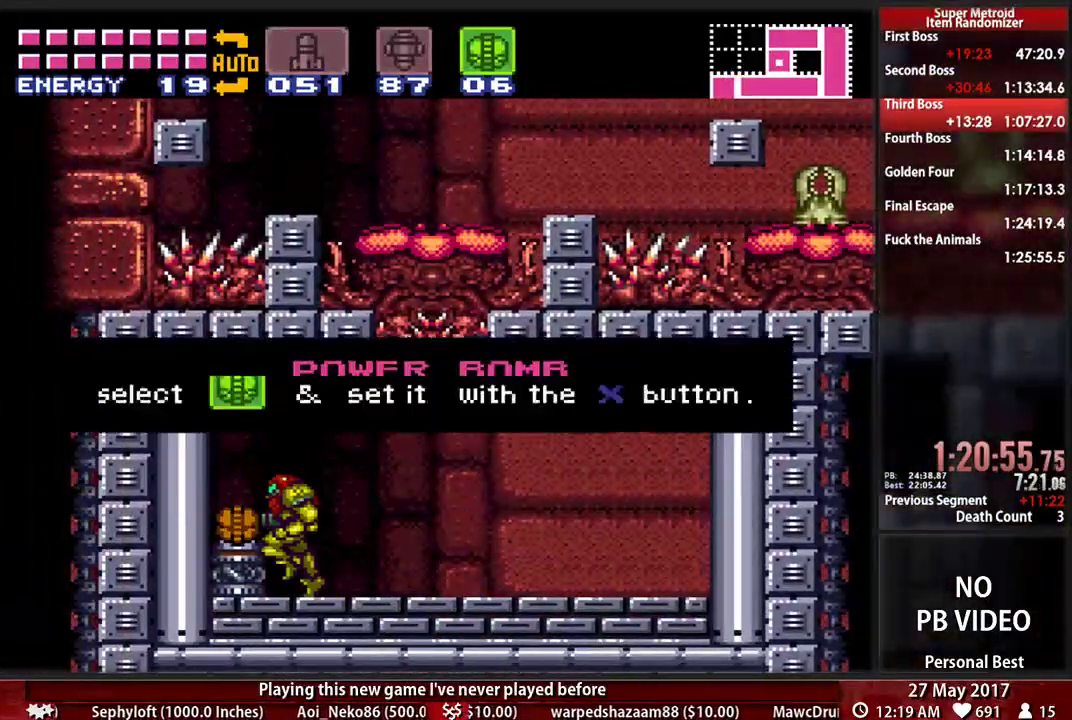
Gameplay with a controller (Nintendo layout); each line is a JSON object with the inputs held at the frame after it. "events" lists button and stick changes between this image and that frame as [ms after this image, input, new state], when the widget could be followed in between. Not read: L3 R3 SELECT START.
{"buttons": []}
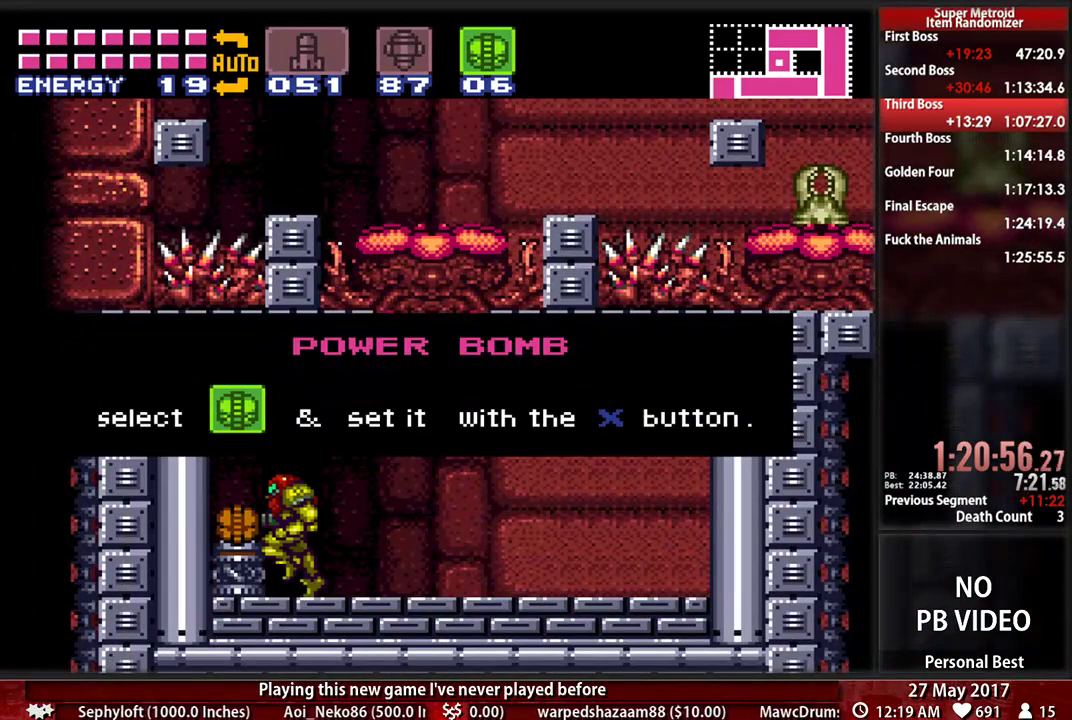
{"buttons": [], "events": []}
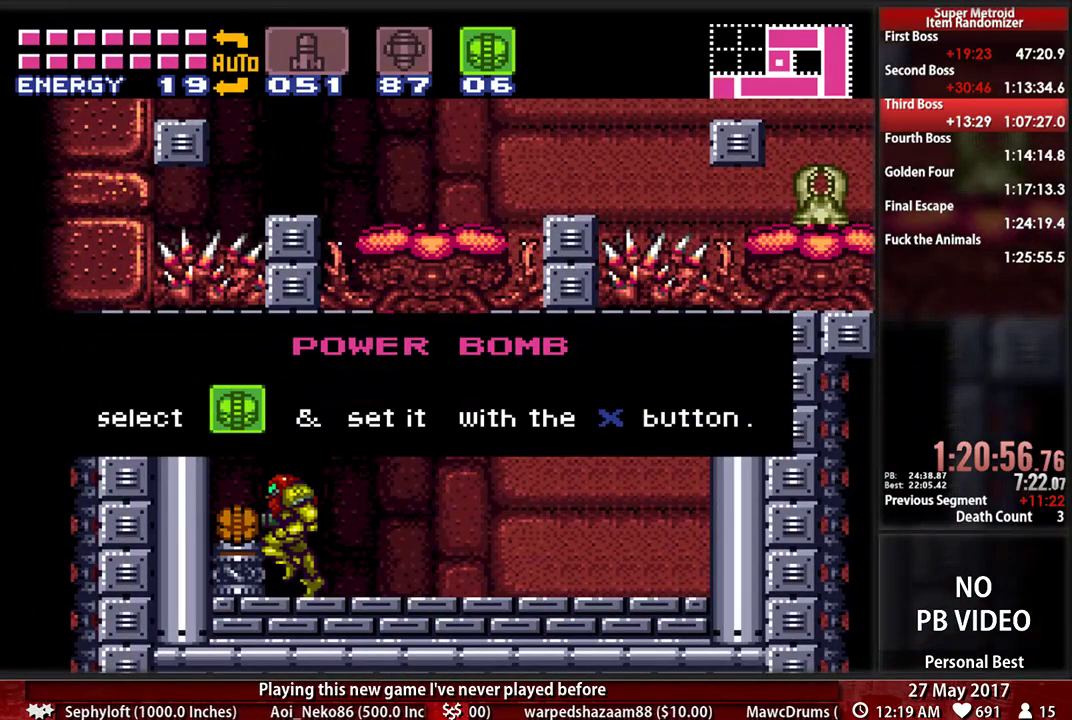
{"buttons": [], "events": []}
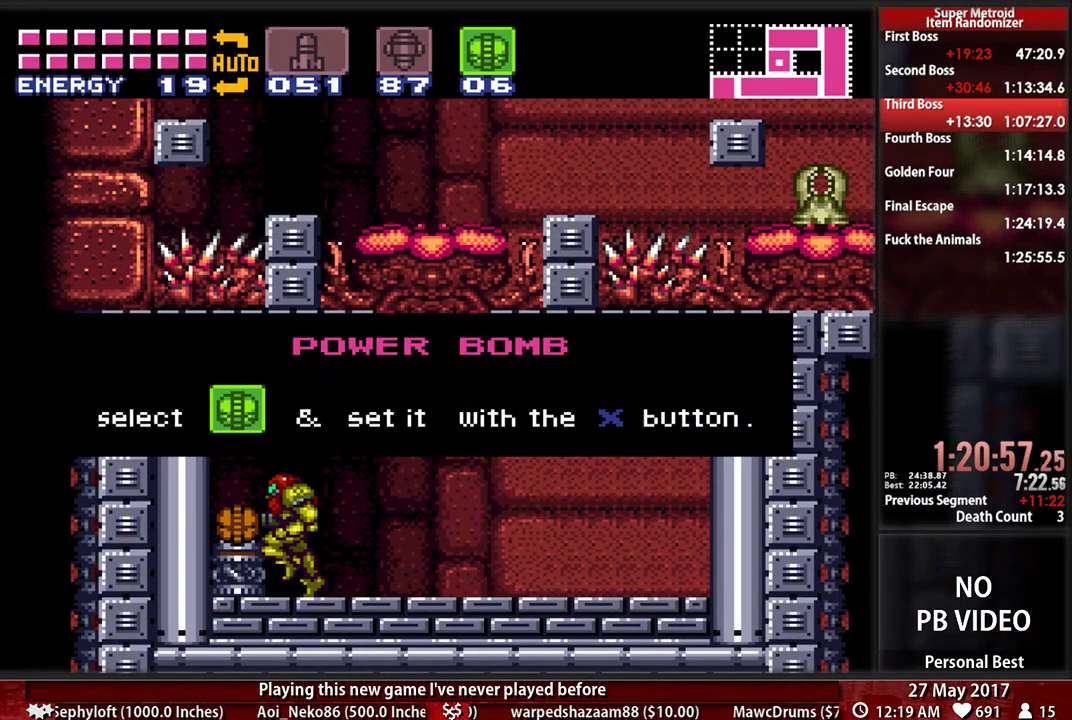
{"buttons": [], "events": []}
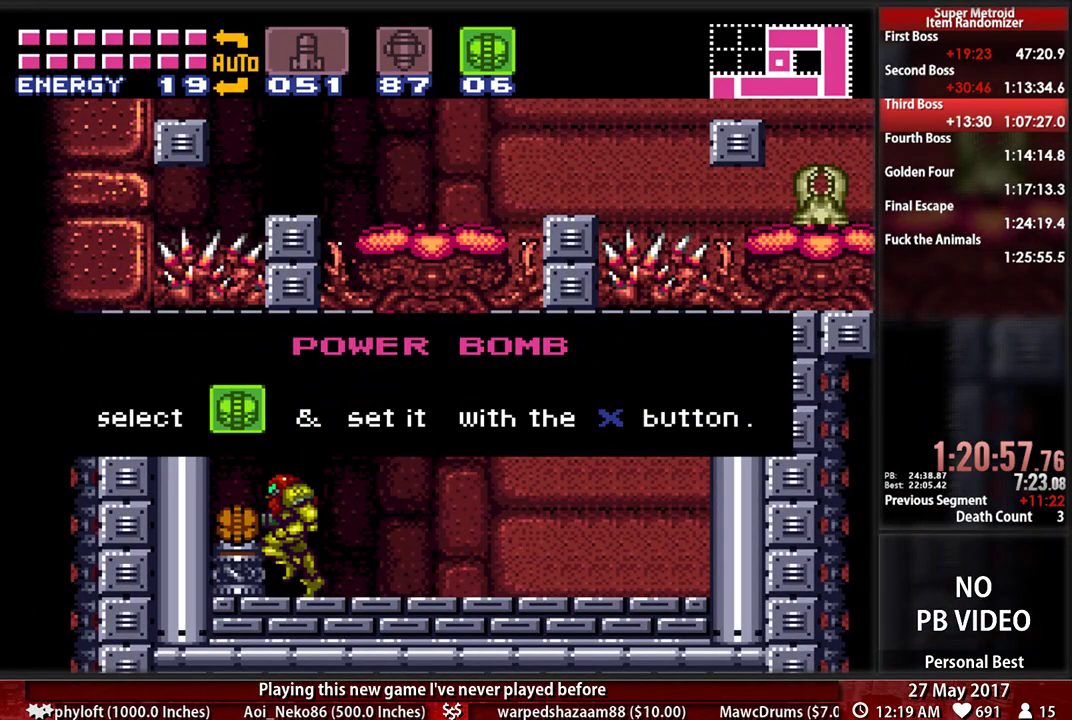
{"buttons": [], "events": []}
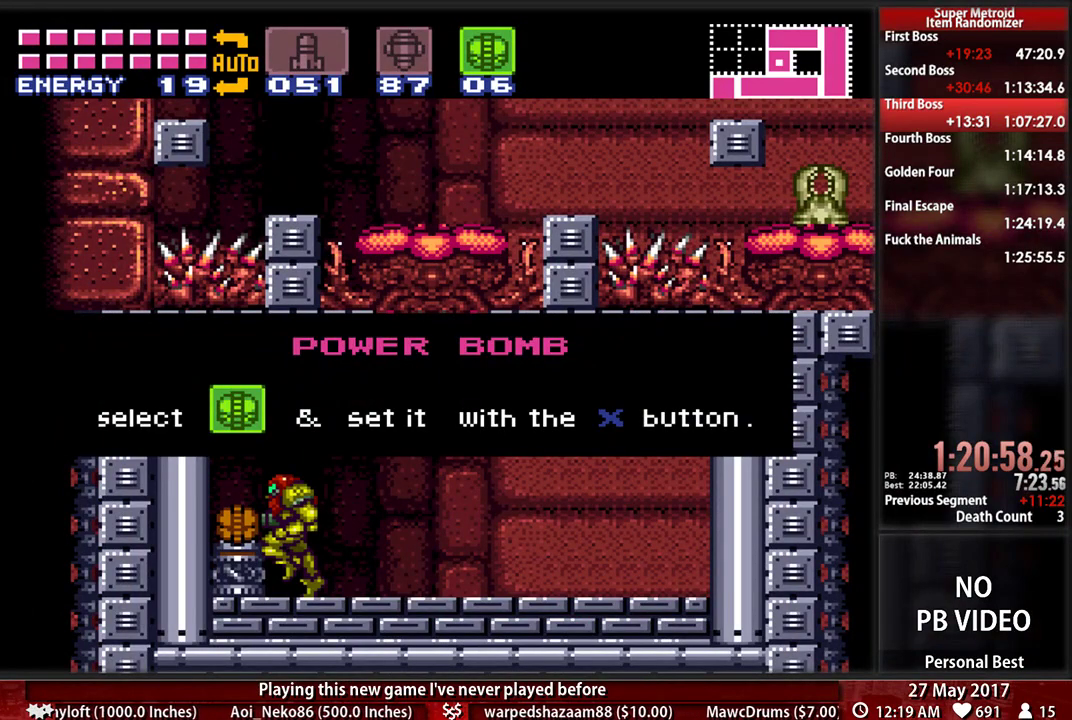
{"buttons": [], "events": []}
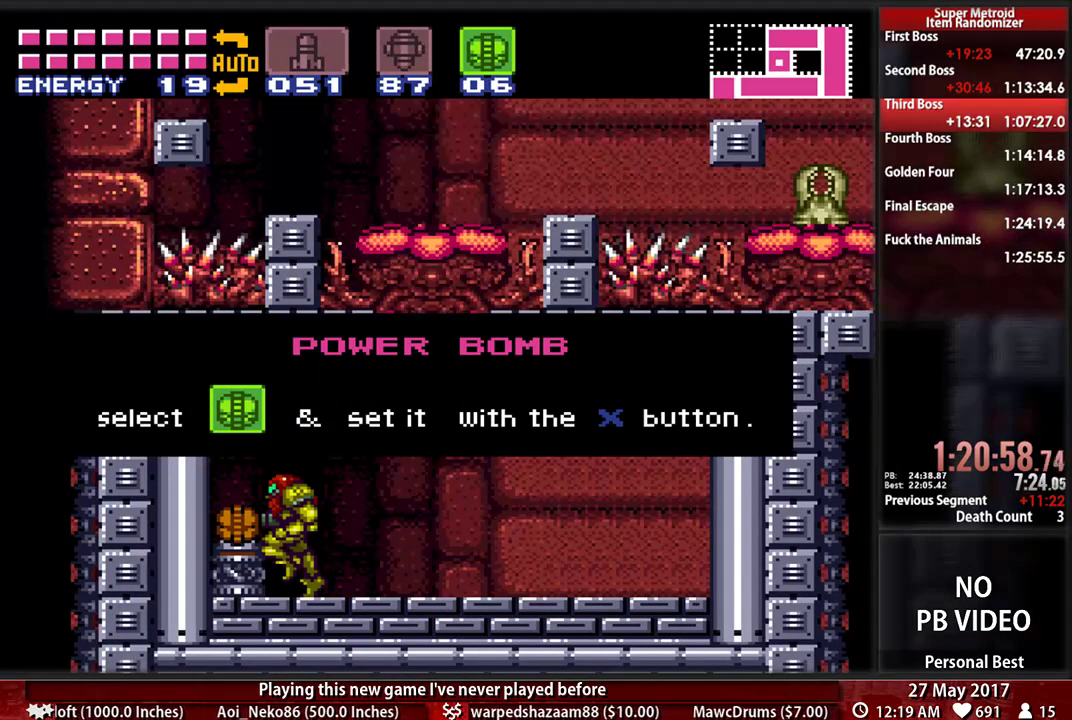
{"buttons": ["B", "DPAD_RIGHT"]}
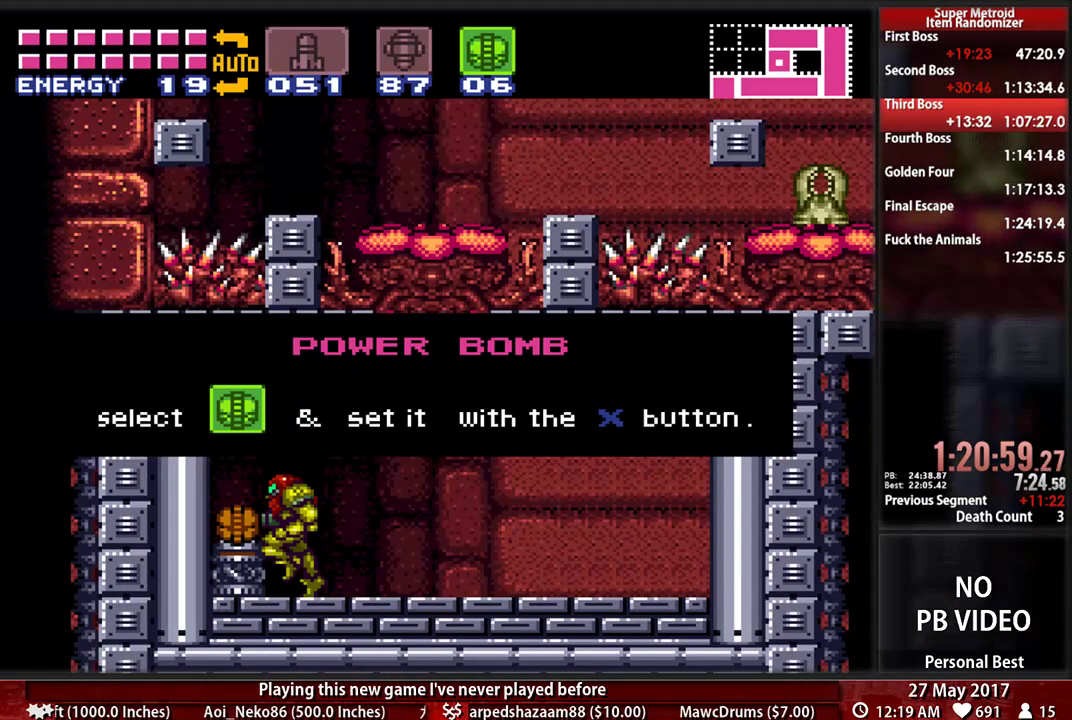
{"buttons": ["B", "DPAD_RIGHT"], "events": []}
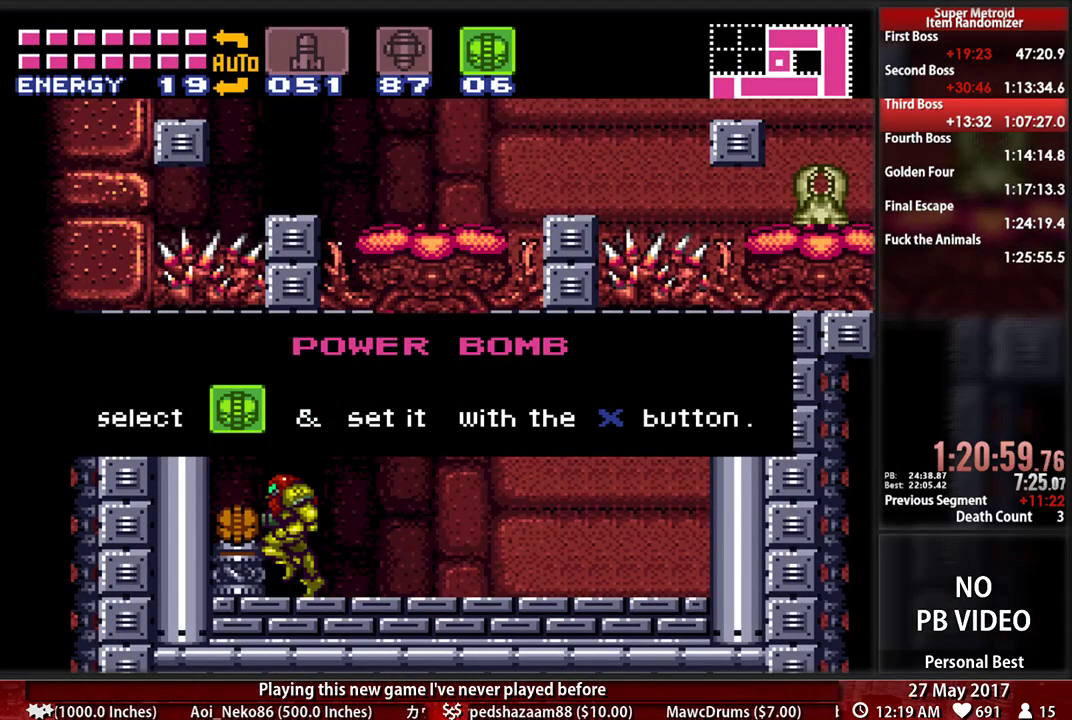
{"buttons": ["B", "DPAD_RIGHT"], "events": []}
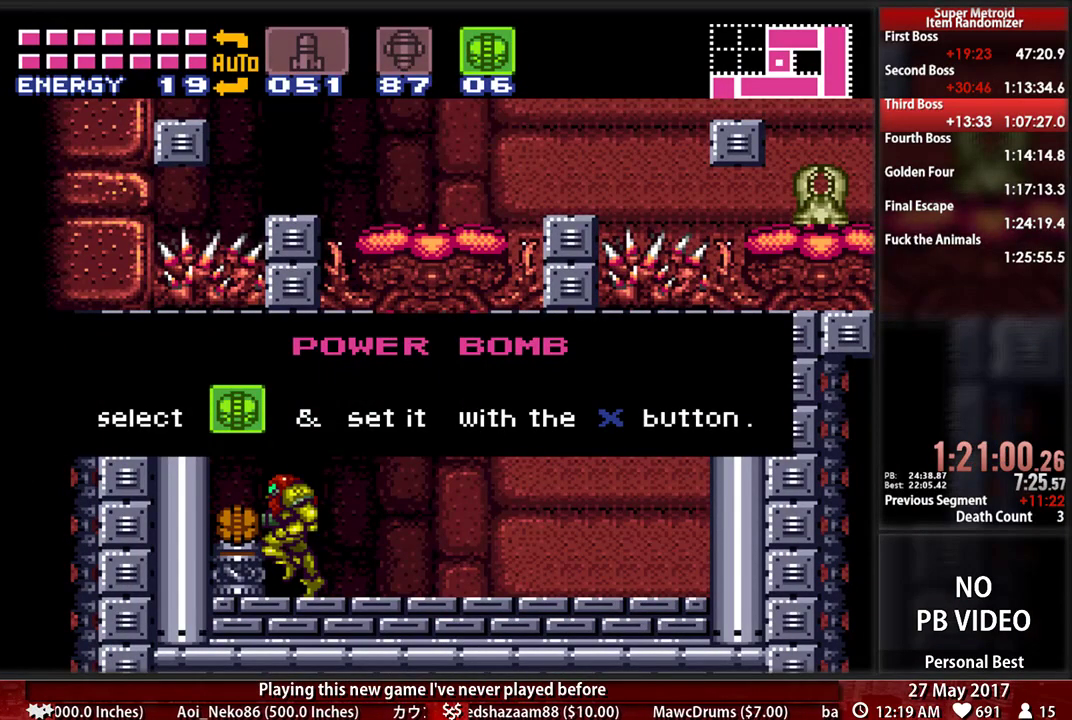
{"buttons": ["B", "DPAD_RIGHT"], "events": []}
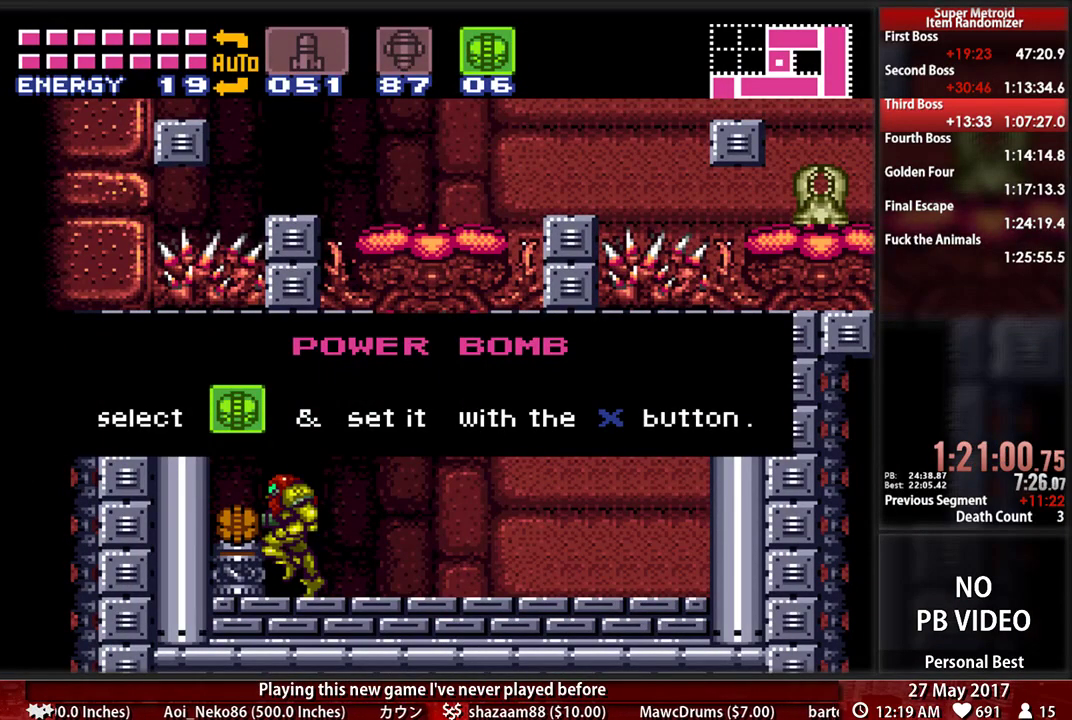
{"buttons": ["B", "DPAD_RIGHT"], "events": []}
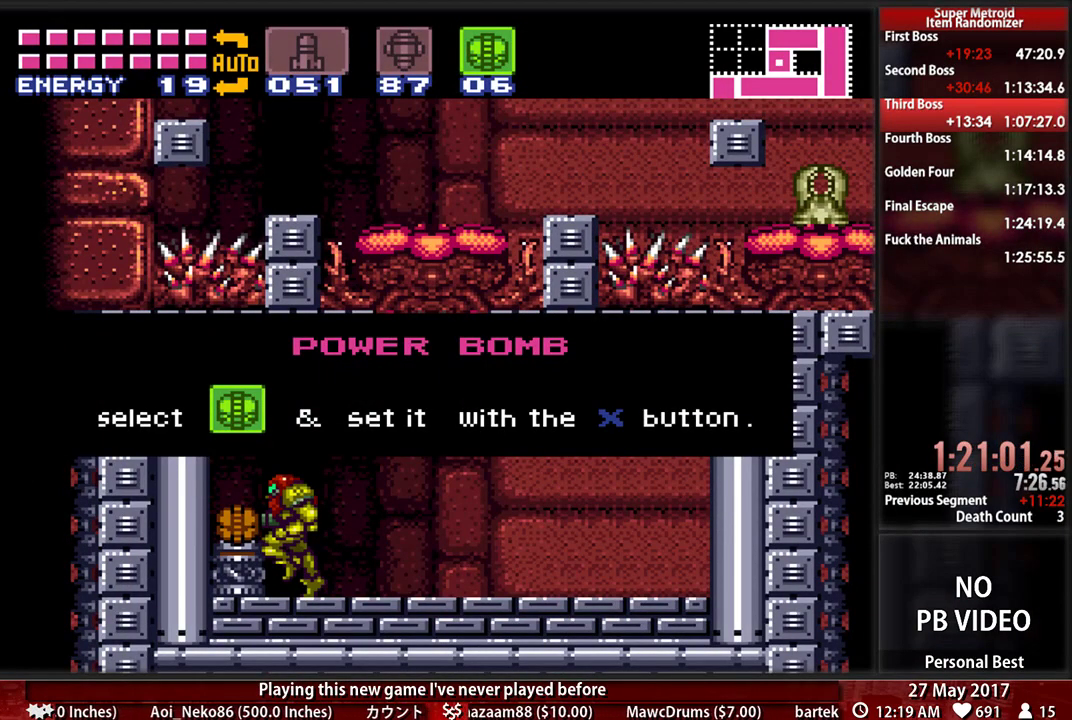
{"buttons": ["B", "DPAD_RIGHT"], "events": []}
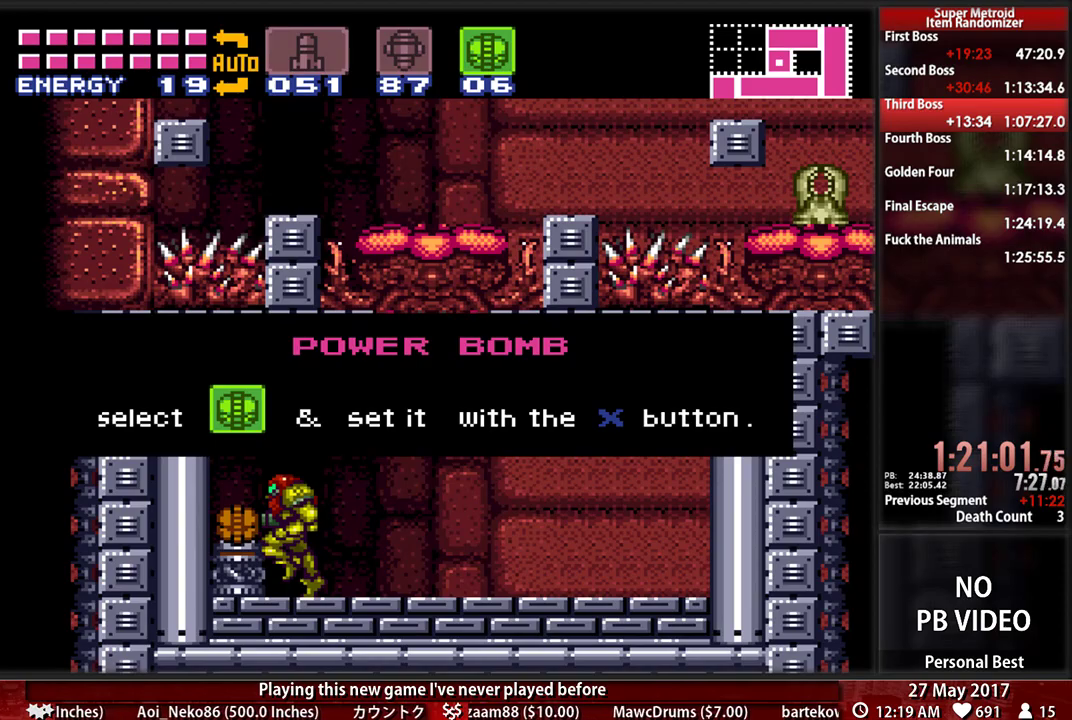
{"buttons": ["B", "DPAD_RIGHT"], "events": []}
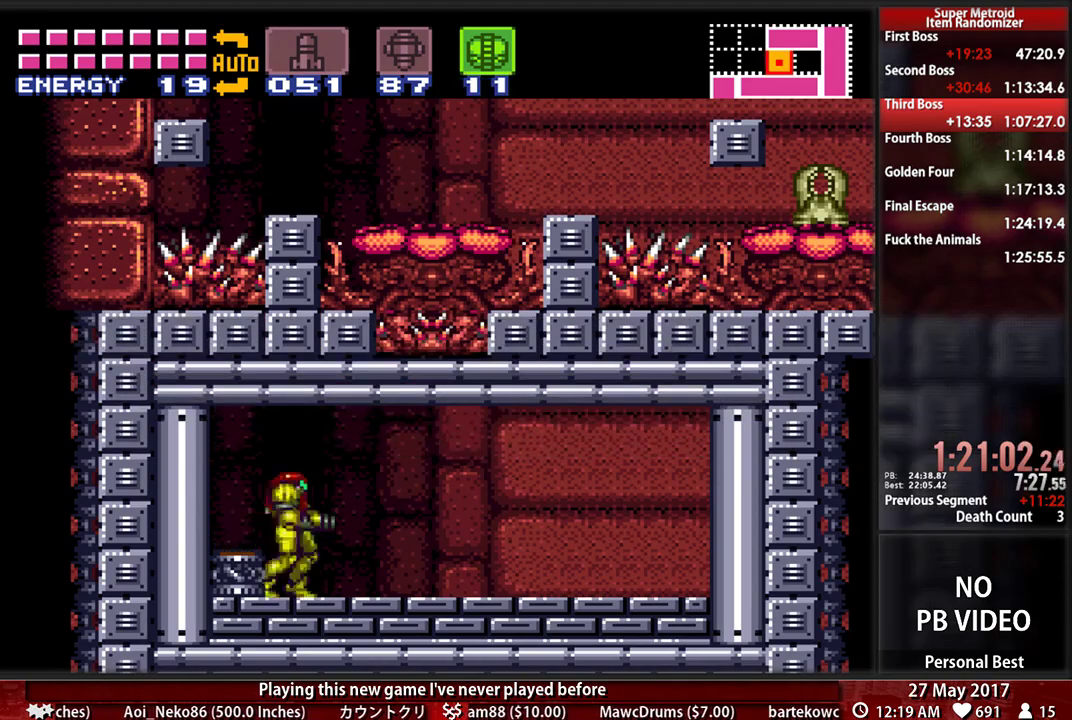
{"buttons": ["A", "L1"], "events": [[172, "L1", "down"], [224, "B", "up"], [259, "DPAD_RIGHT", "up"], [345, "A", "down"], [345, "B", "down"], [431, "B", "up"]]}
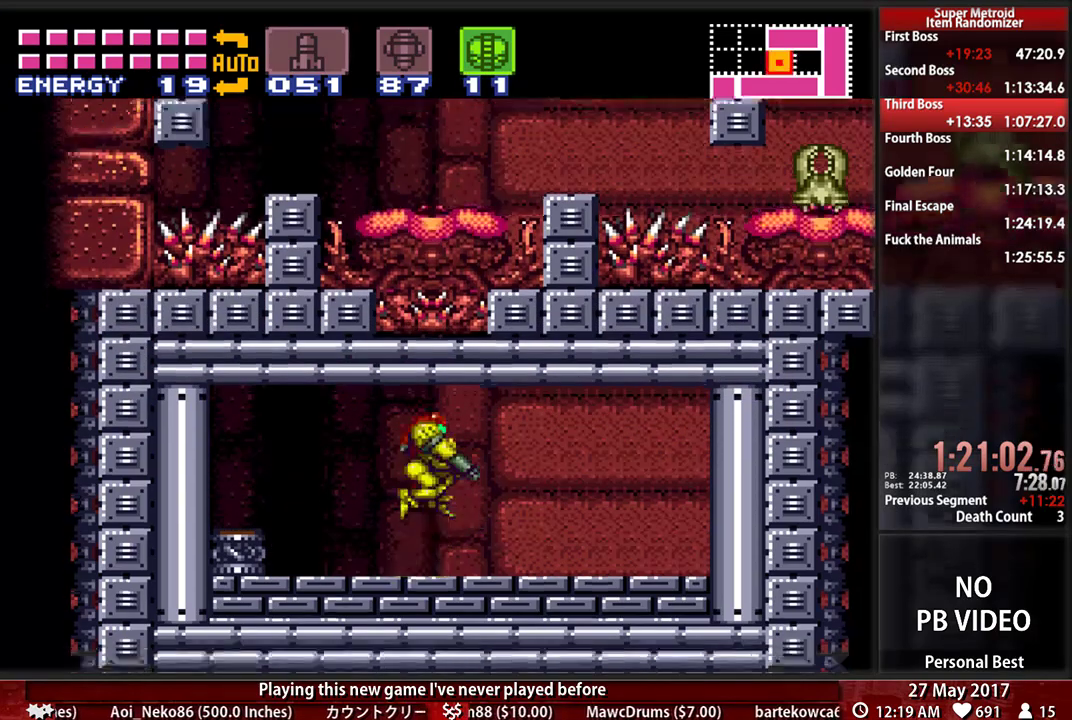
{"buttons": ["A", "L1", "DPAD_RIGHT"], "events": [[224, "DPAD_RIGHT", "down"]]}